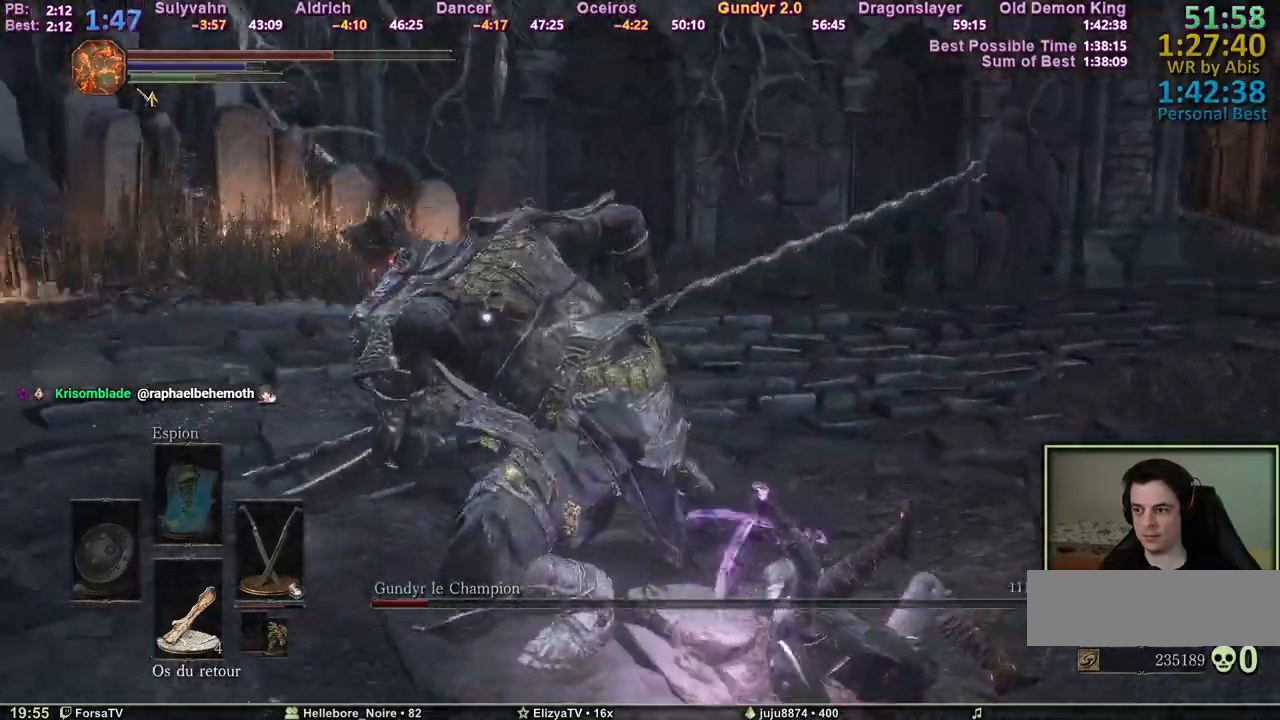
Gameplay with keyboard and mouse; each line is a JSON object with the keys and mouse buttons held at the frame after it. "events" lists presses ("down") and releases ("up") of "1", "2", "3", "4", "5", "6", "a", "c", "ctrl", "d", "e", "escape", "f", "g", "k", "l", "q", "r", "right", "s", "shift", "space", "tab", "z", "mouse_wheel" and "mouse_mb4" between this image and that frame as [ms after this image, input, new state], when the widget could be followed in between. "mouse_wheel", "mouse_mb4" = the "wheel", "mb4" buttons of the "mouse" list. No other keys are recorded. "wheel" means that the mouse wheel is clicked or scrolled. Mouse movement is not recorded. Not read: other_keys.
{"keys": ["q", "z"], "mouse": [], "events": [[83, "mouse_wheel", "down"], [167, "mouse_wheel", "up"]]}
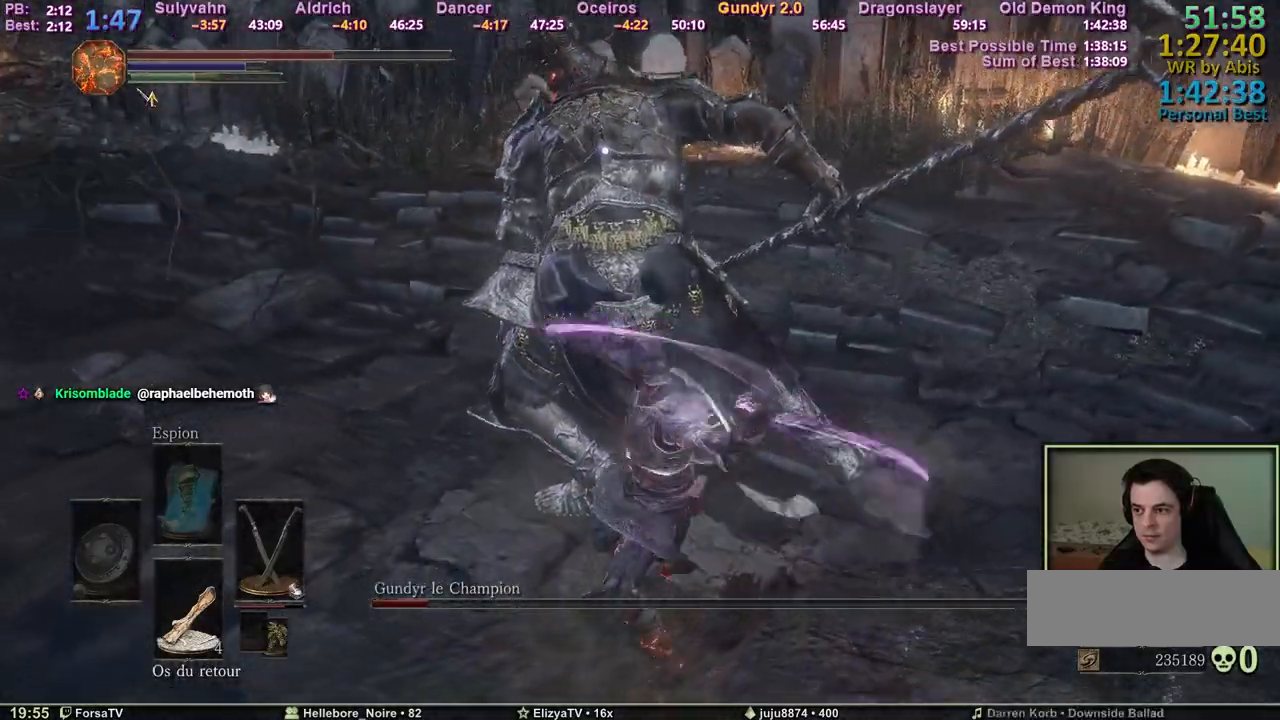
{"keys": ["z"], "mouse": [], "events": [[233, "q", "up"]]}
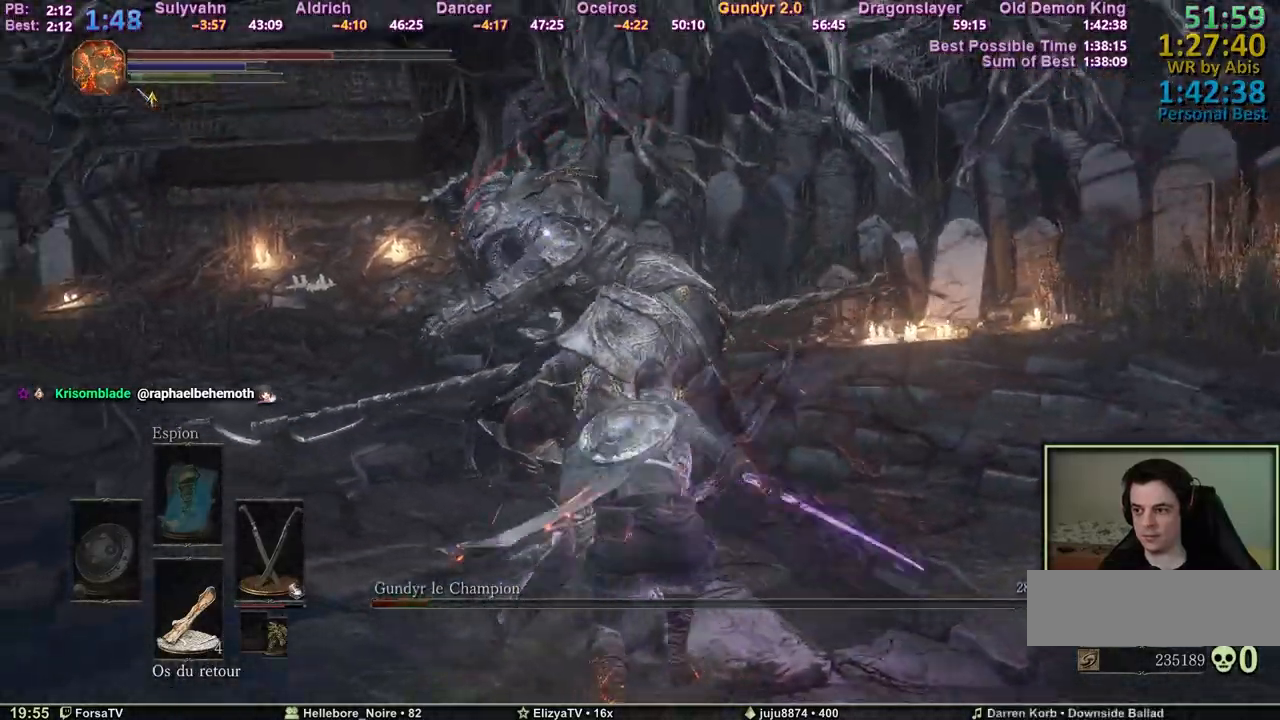
{"keys": ["q", "z"], "mouse": [], "events": [[117, "q", "down"]]}
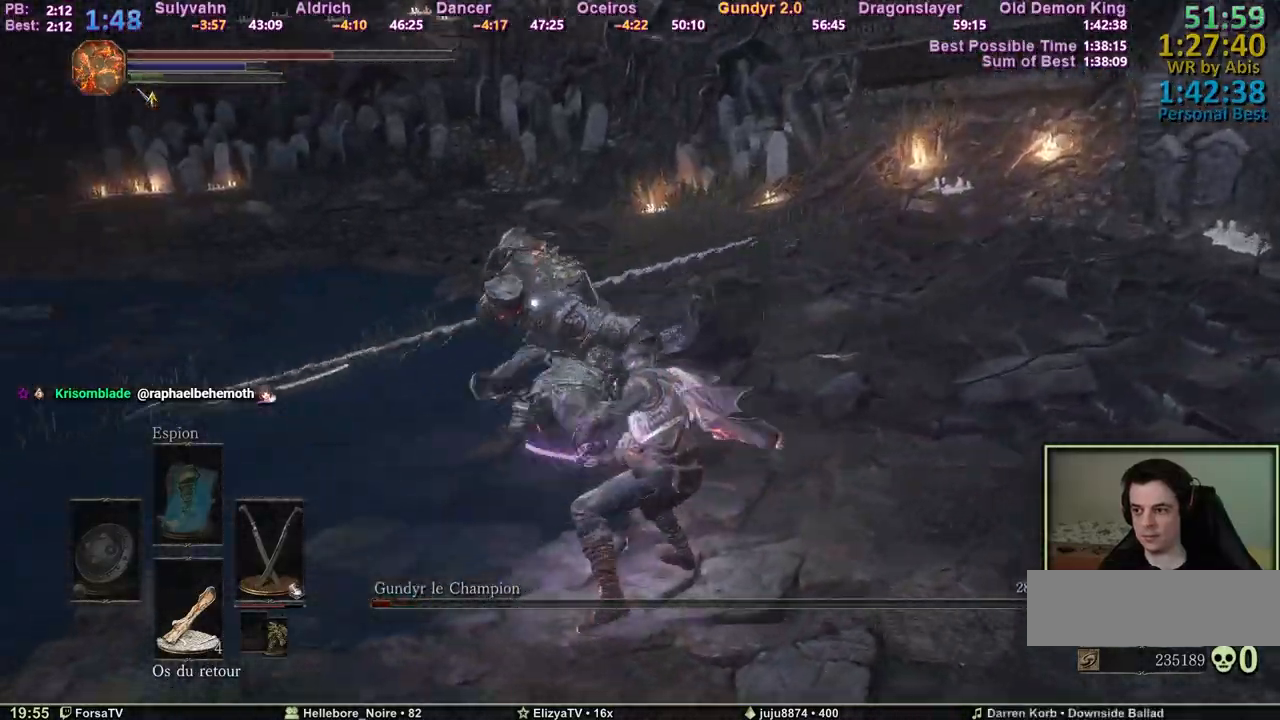
{"keys": ["d", "s"], "mouse": [], "events": [[33, "z", "up"], [133, "s", "down"], [167, "q", "up"], [500, "d", "down"]]}
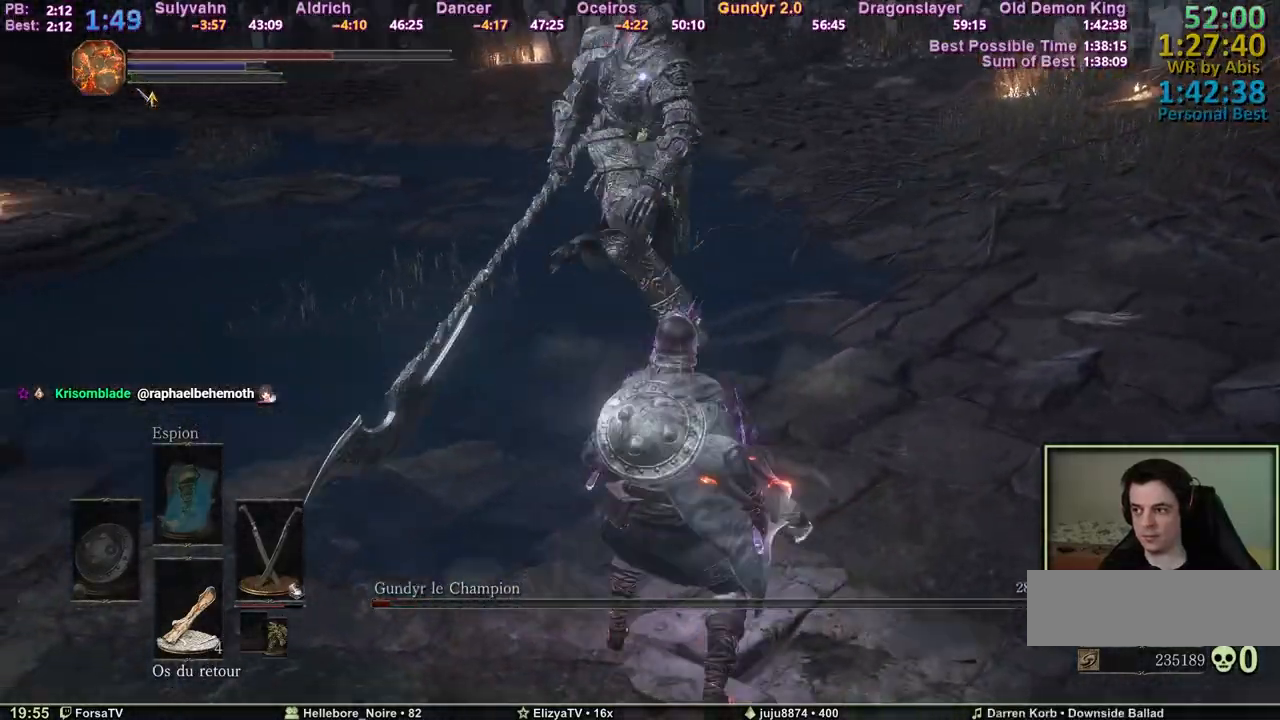
{"keys": ["q", "s"], "mouse": [], "events": [[283, "d", "up"], [283, "q", "down"]]}
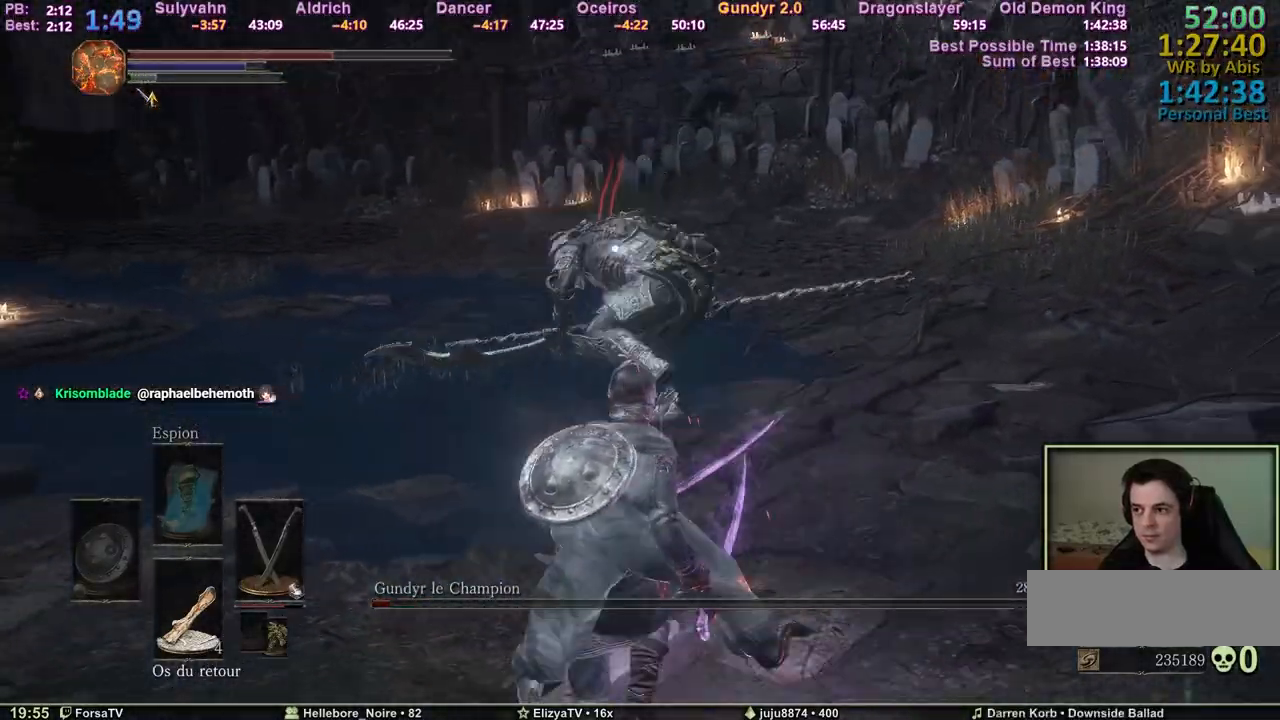
{"keys": ["q"], "mouse": [], "events": [[17, "space", "down"], [117, "space", "up"], [483, "s", "up"]]}
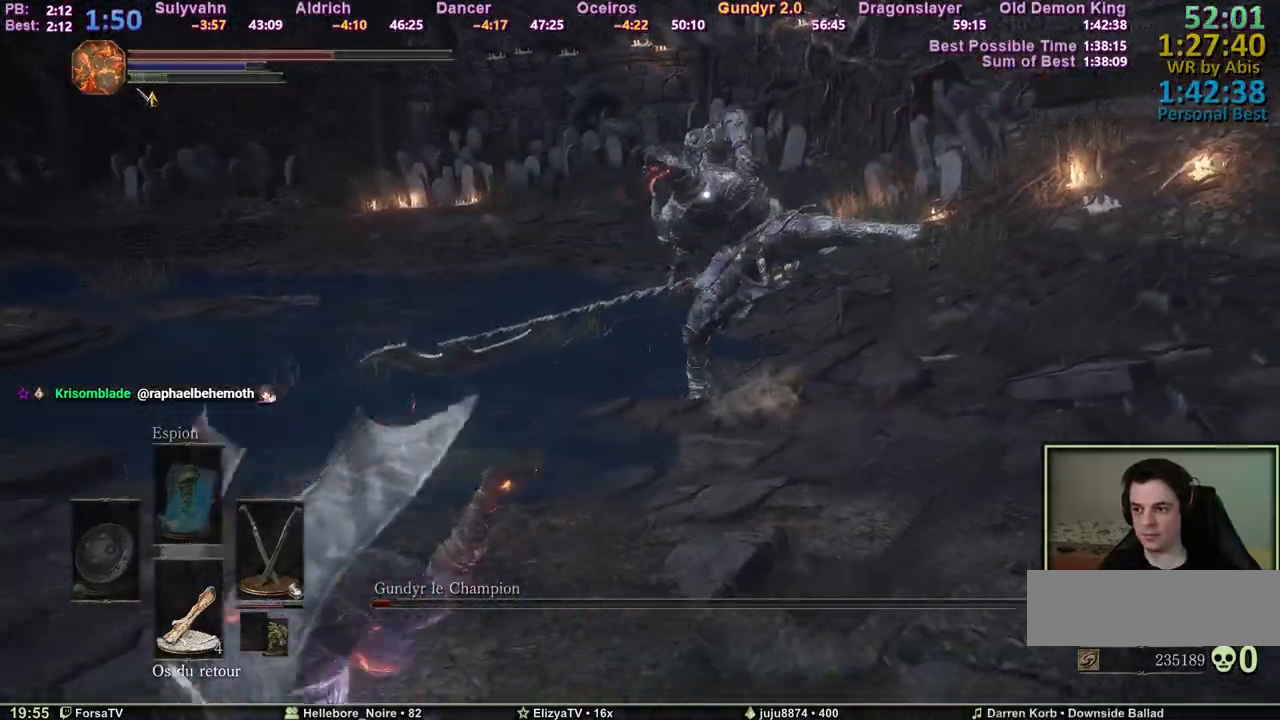
{"keys": ["q", "z"], "mouse": [], "events": [[133, "z", "down"]]}
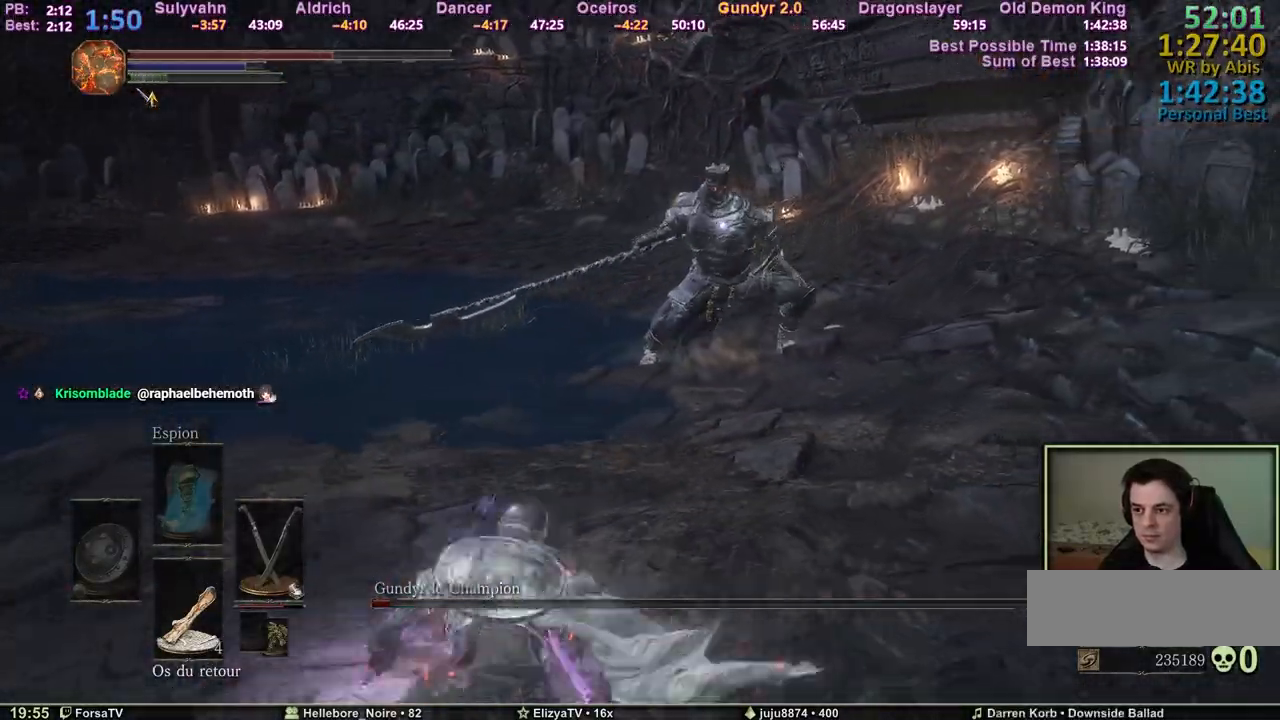
{"keys": ["q", "space"], "mouse": [], "events": [[233, "space", "down"], [467, "z", "up"]]}
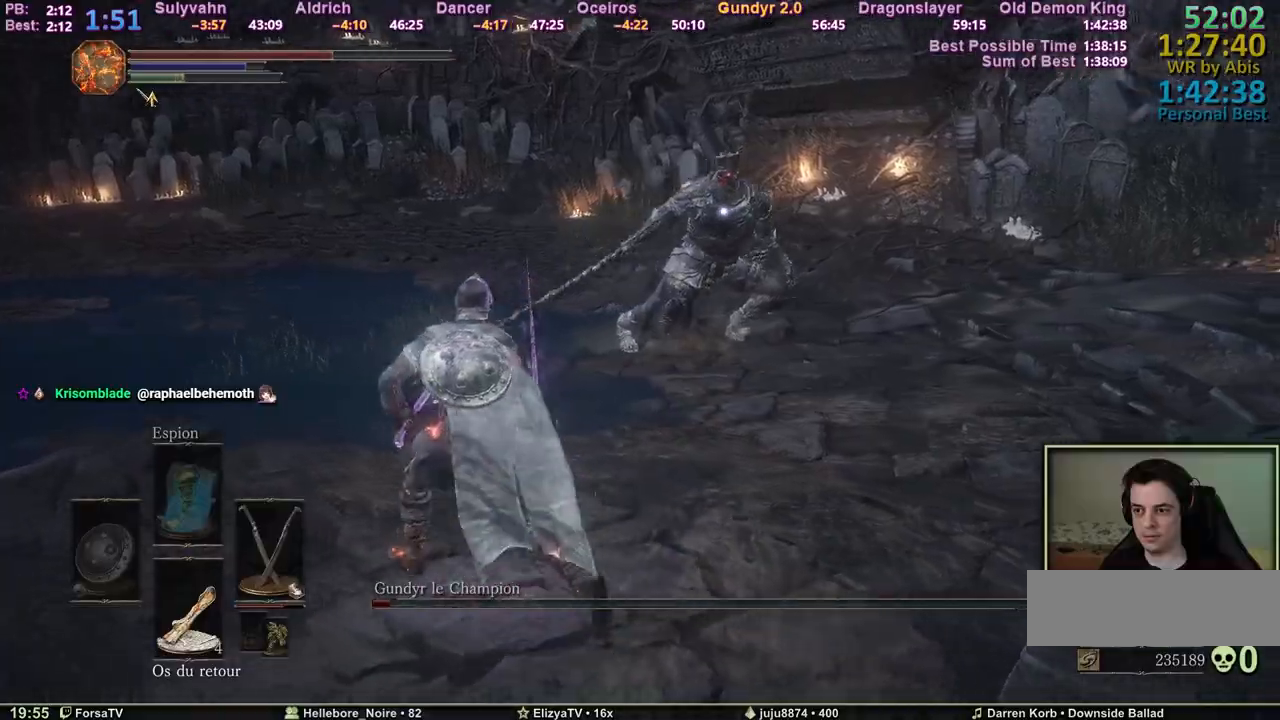
{"keys": ["q", "space", "z"], "mouse": [], "events": [[250, "z", "down"]]}
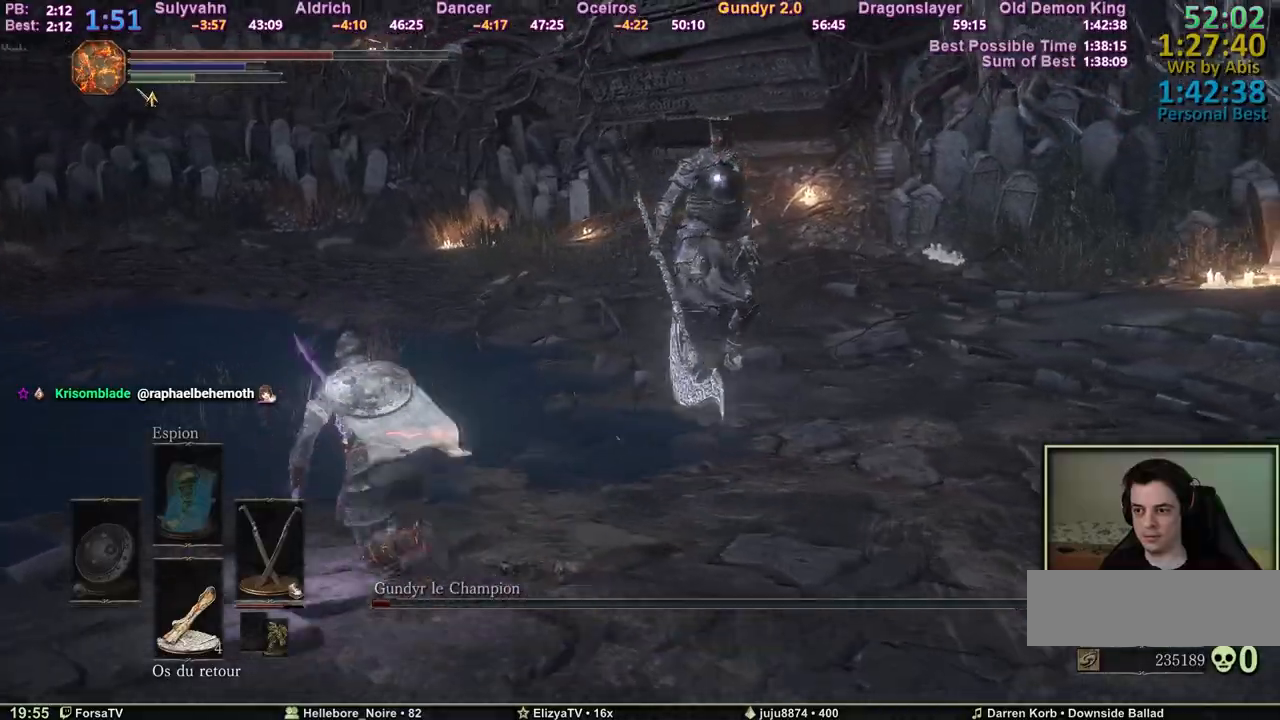
{"keys": ["space", "z"], "mouse": [], "events": [[167, "q", "up"]]}
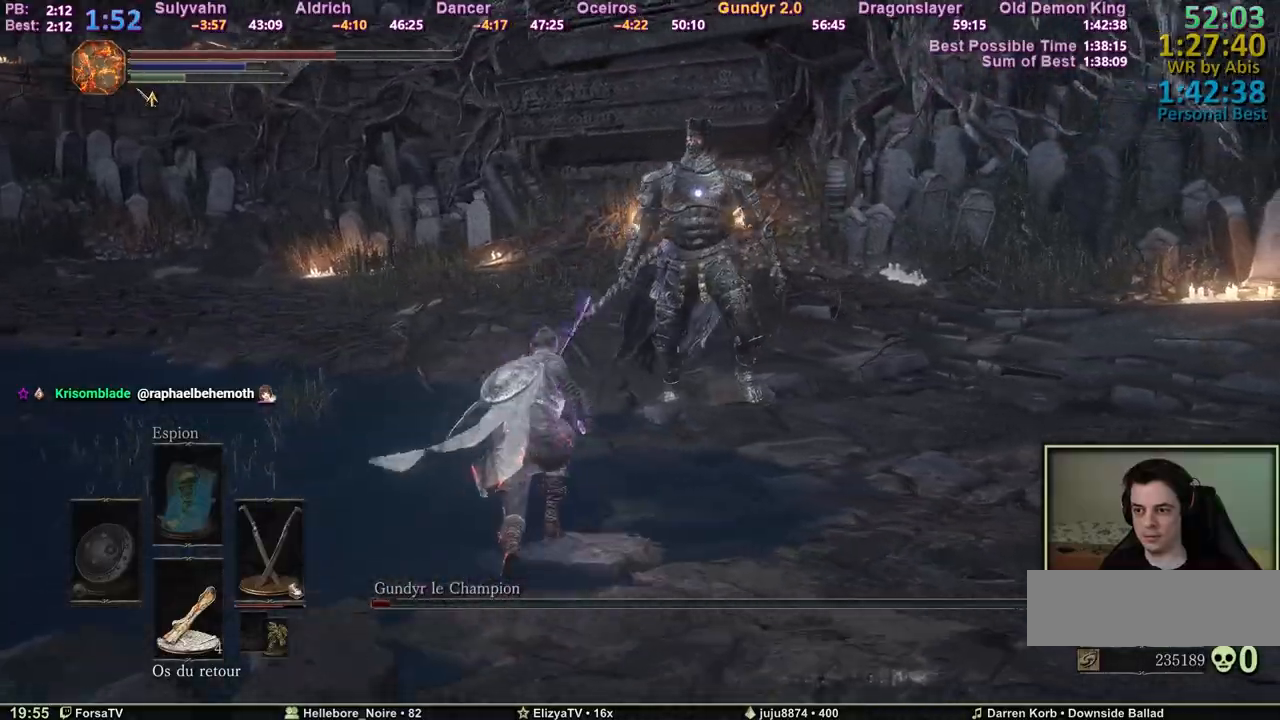
{"keys": ["space", "z"], "mouse": [], "events": []}
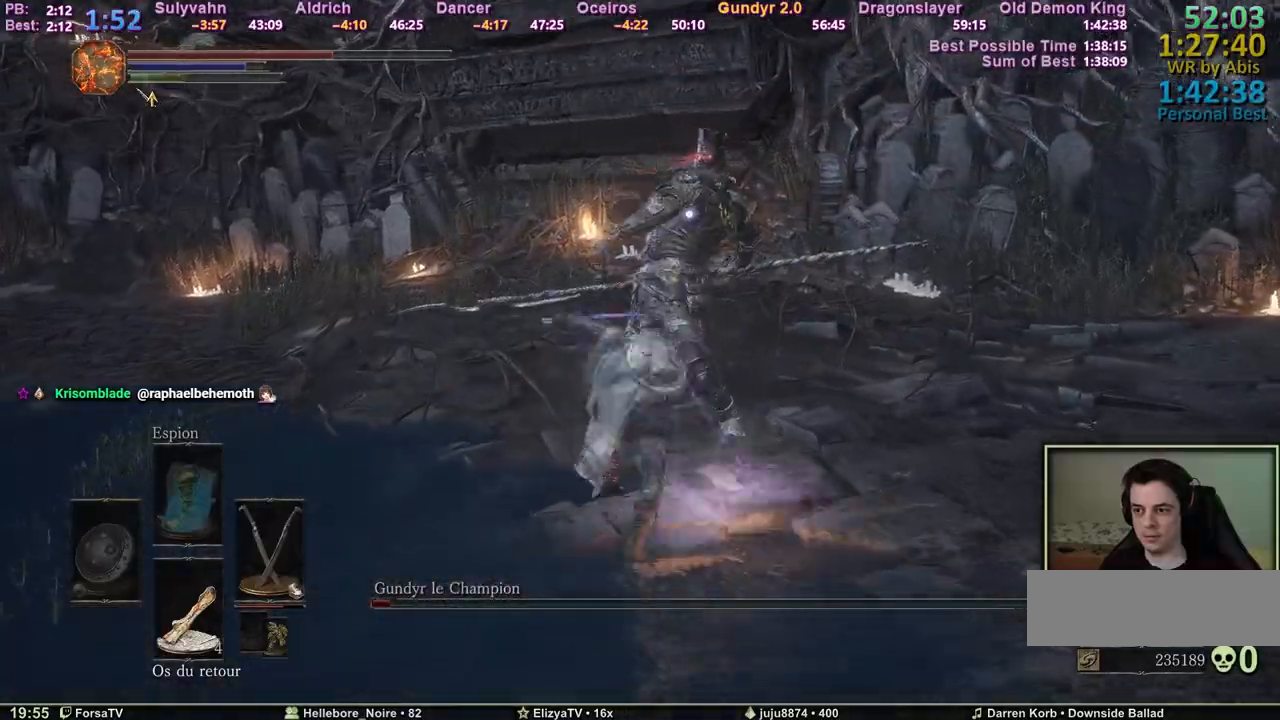
{"keys": ["q", "z"], "mouse": [], "events": [[117, "space", "up"], [200, "q", "down"], [300, "space", "down"], [383, "space", "up"]]}
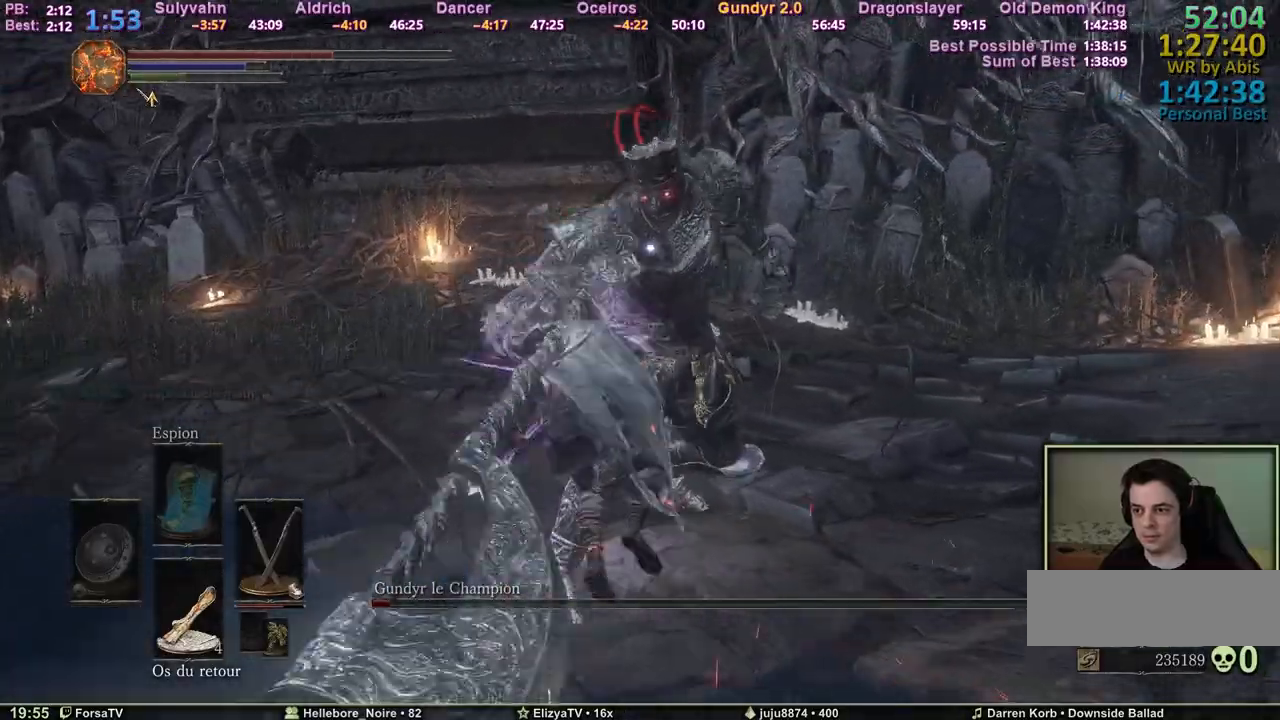
{"keys": ["q"], "mouse": [], "events": [[167, "z", "up"]]}
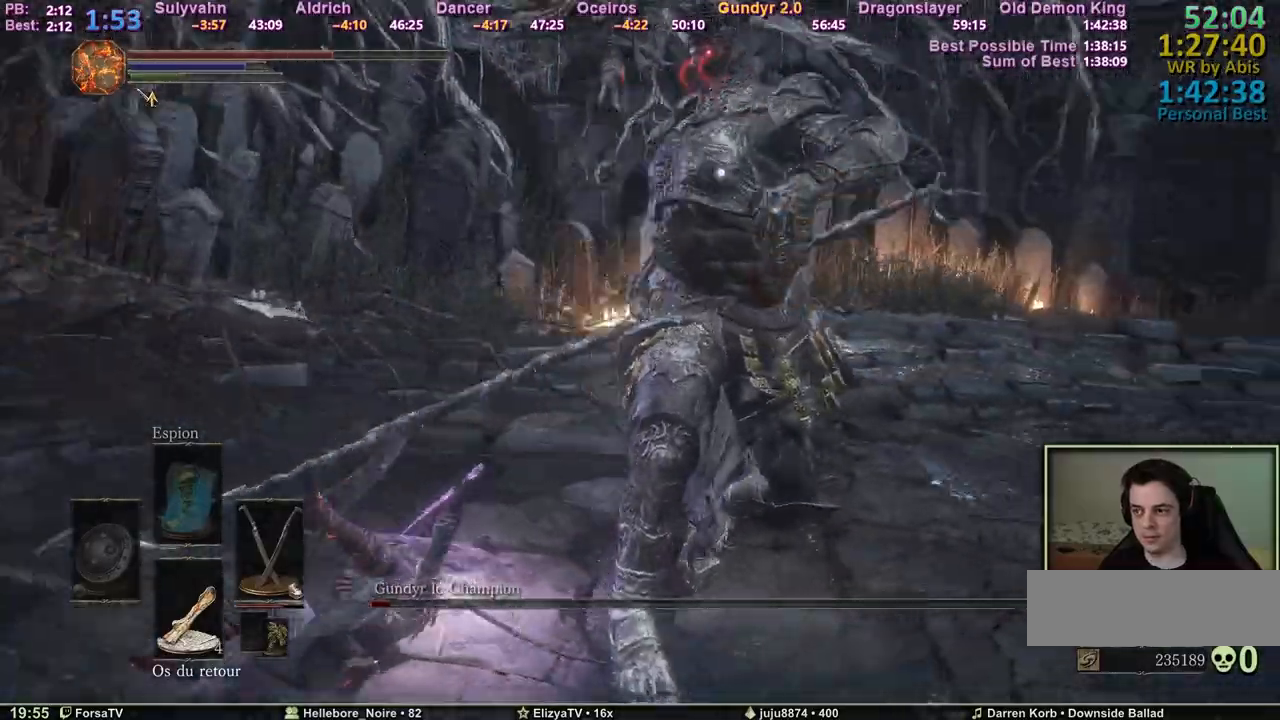
{"keys": ["z"], "mouse": [], "events": [[100, "z", "down"], [233, "q", "up"], [233, "space", "down"], [333, "space", "up"], [383, "space", "down"], [467, "space", "up"]]}
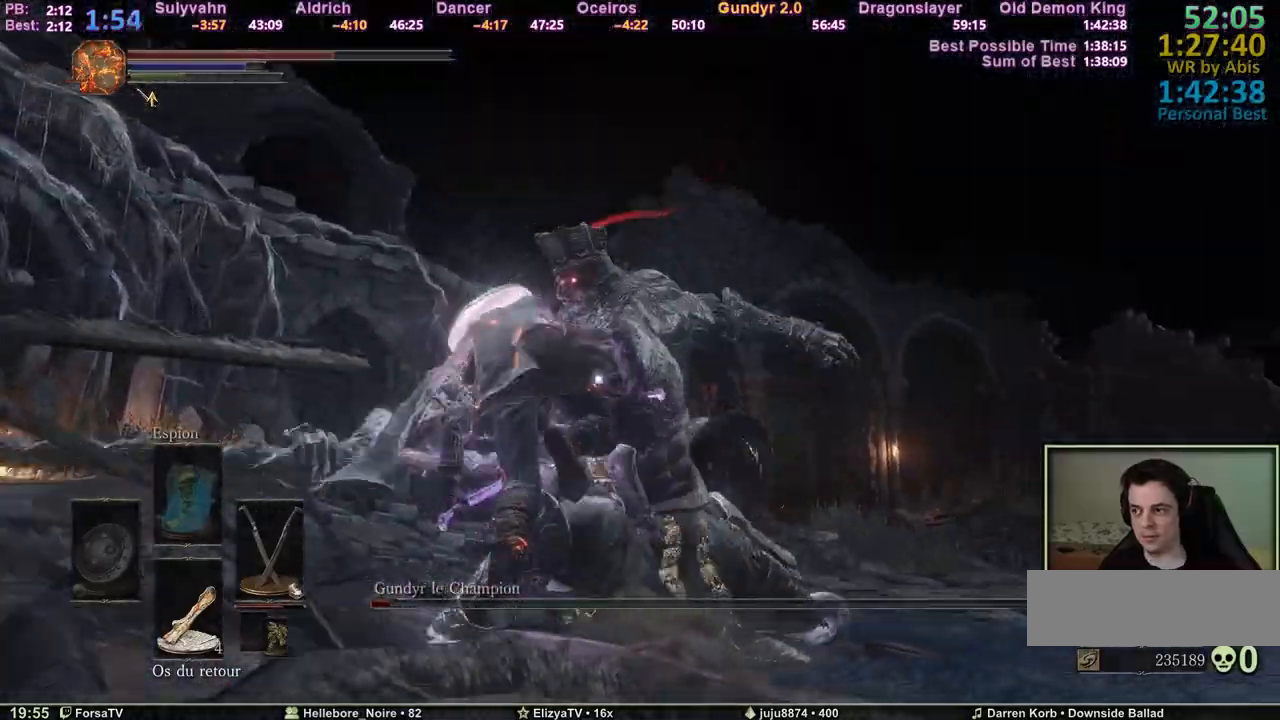
{"keys": ["q"], "mouse": [], "events": [[200, "q", "down"], [383, "z", "up"]]}
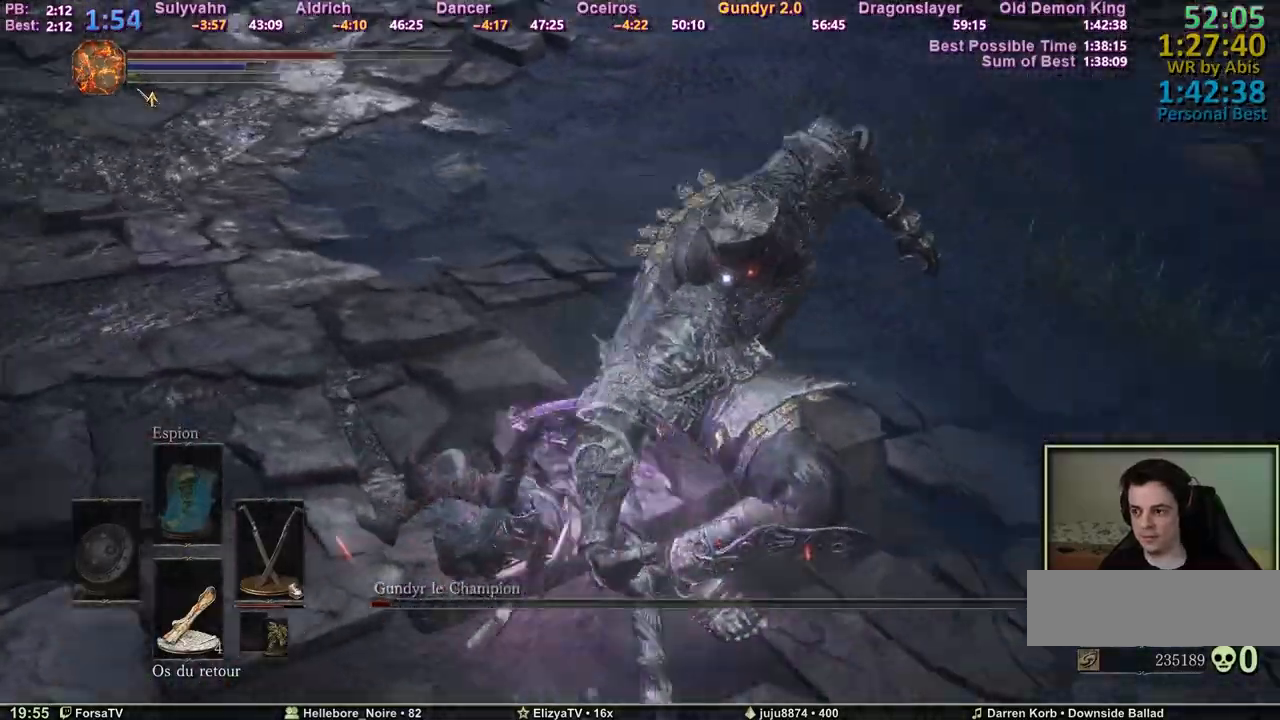
{"keys": ["z"], "mouse": [], "events": [[217, "z", "down"], [500, "q", "up"]]}
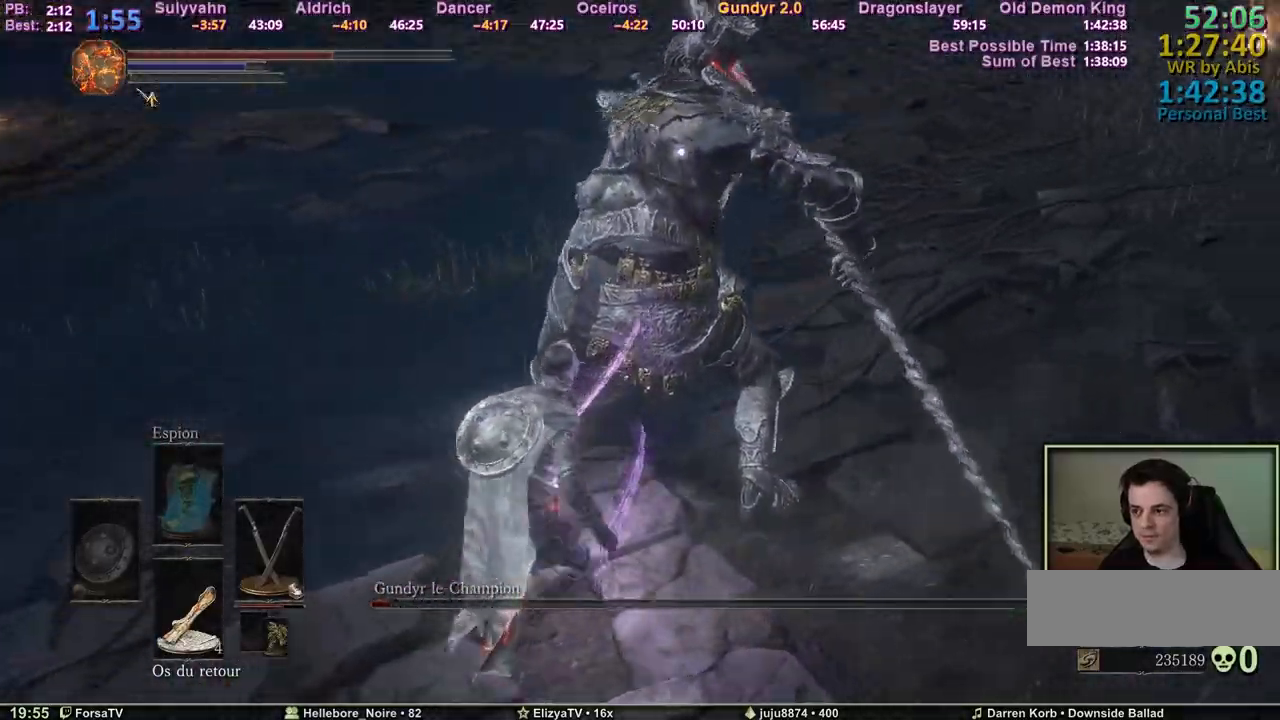
{"keys": ["q", "z"], "mouse": [], "events": [[233, "q", "down"]]}
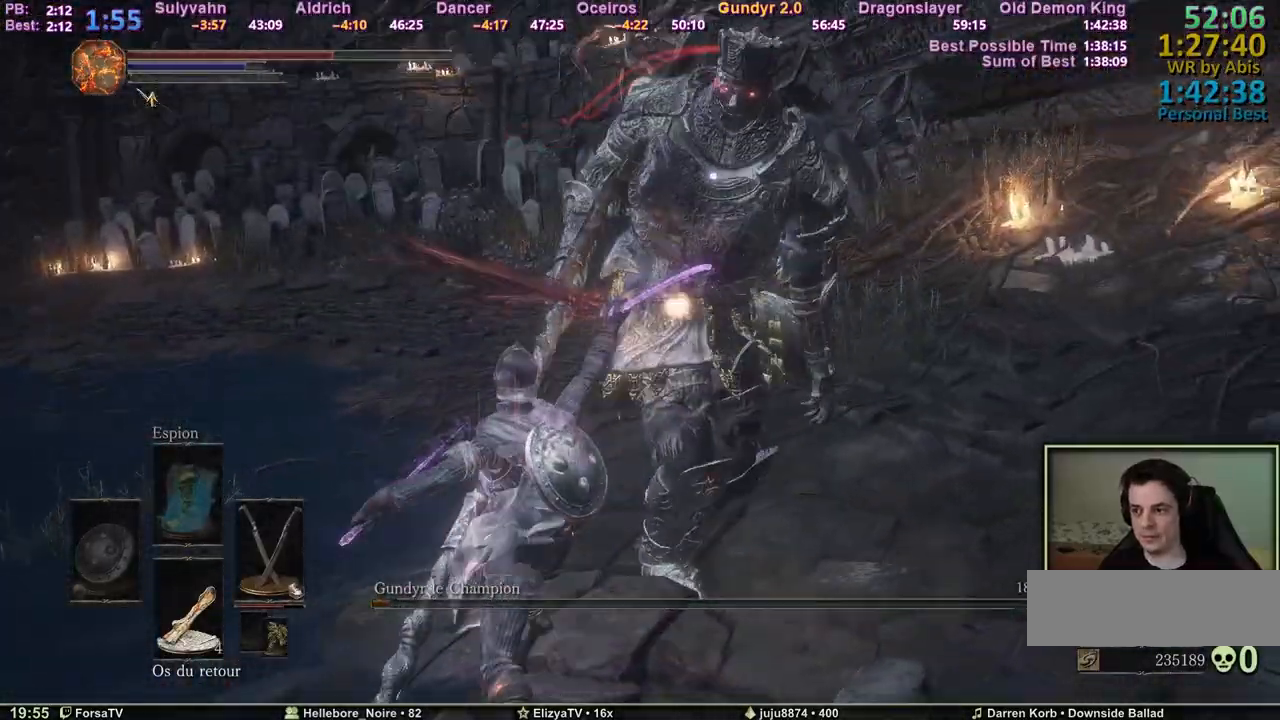
{"keys": ["q", "s", "shift"], "mouse": [], "events": [[250, "z", "up"], [383, "s", "down"], [483, "shift", "down"]]}
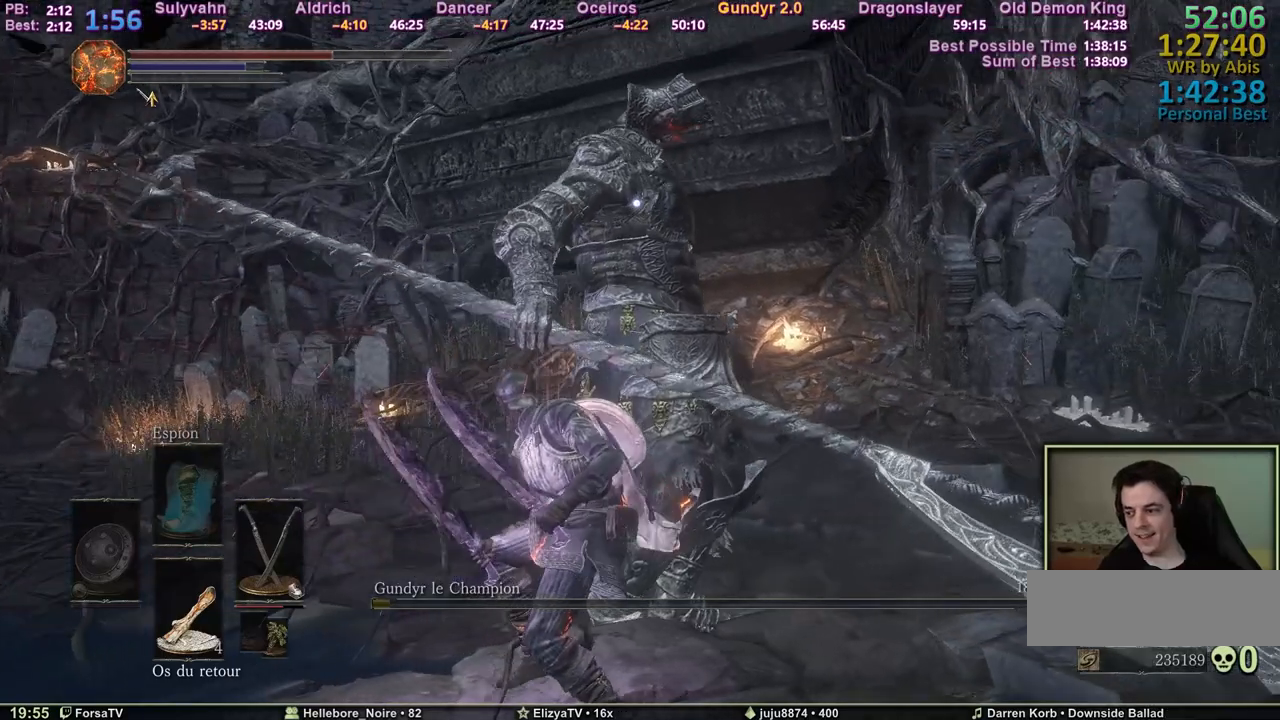
{"keys": ["s"], "mouse": []}
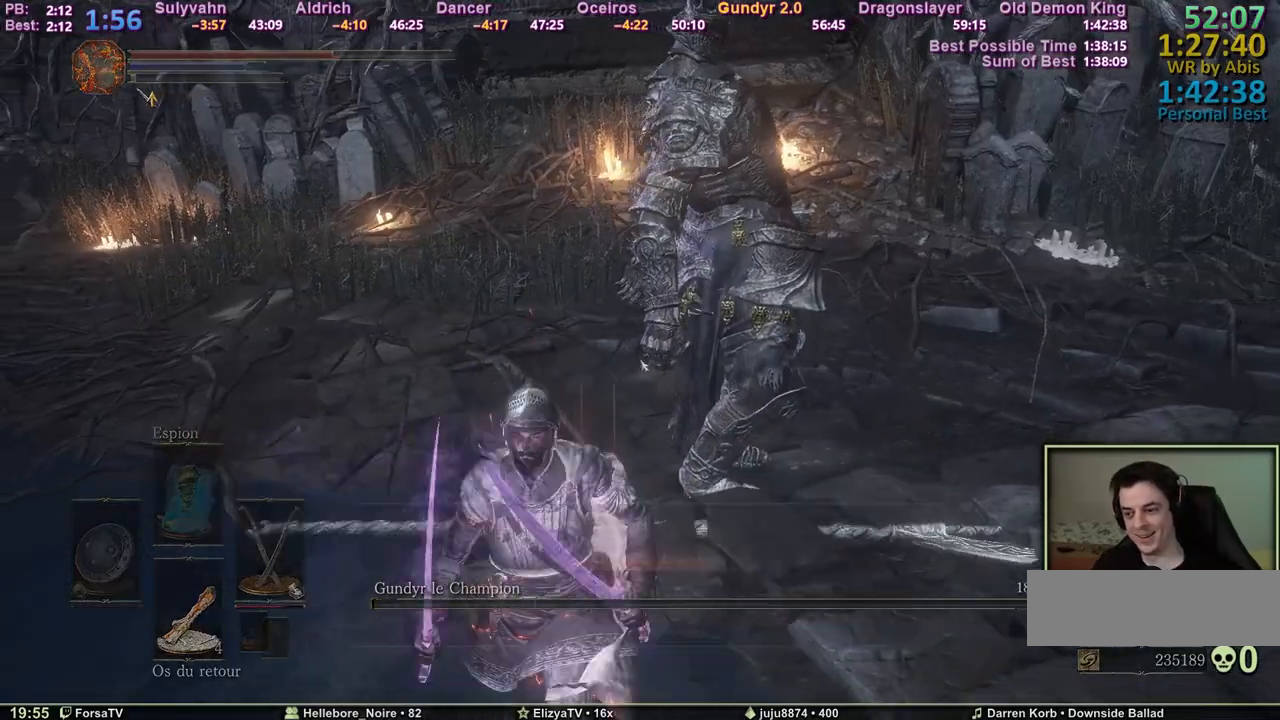
{"keys": [], "mouse": [], "events": [[50, "s", "up"], [233, "2", "down"], [283, "2", "up"]]}
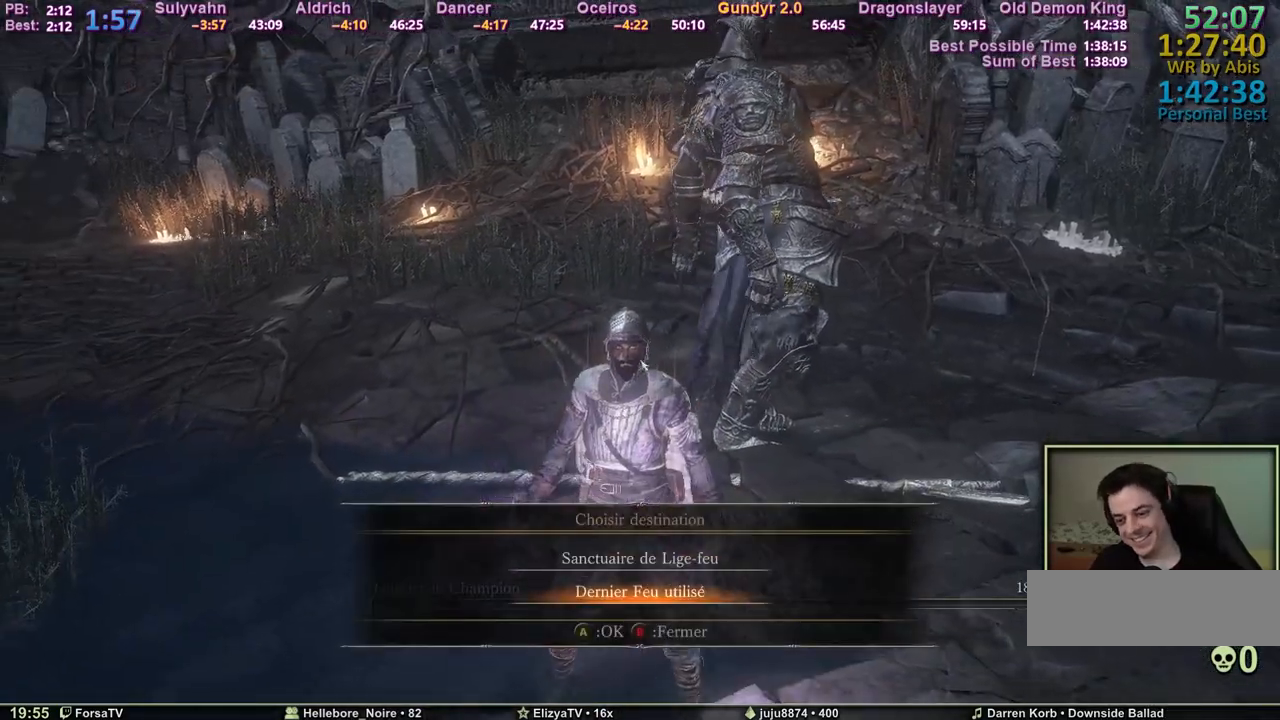
{"keys": [], "mouse": [], "events": []}
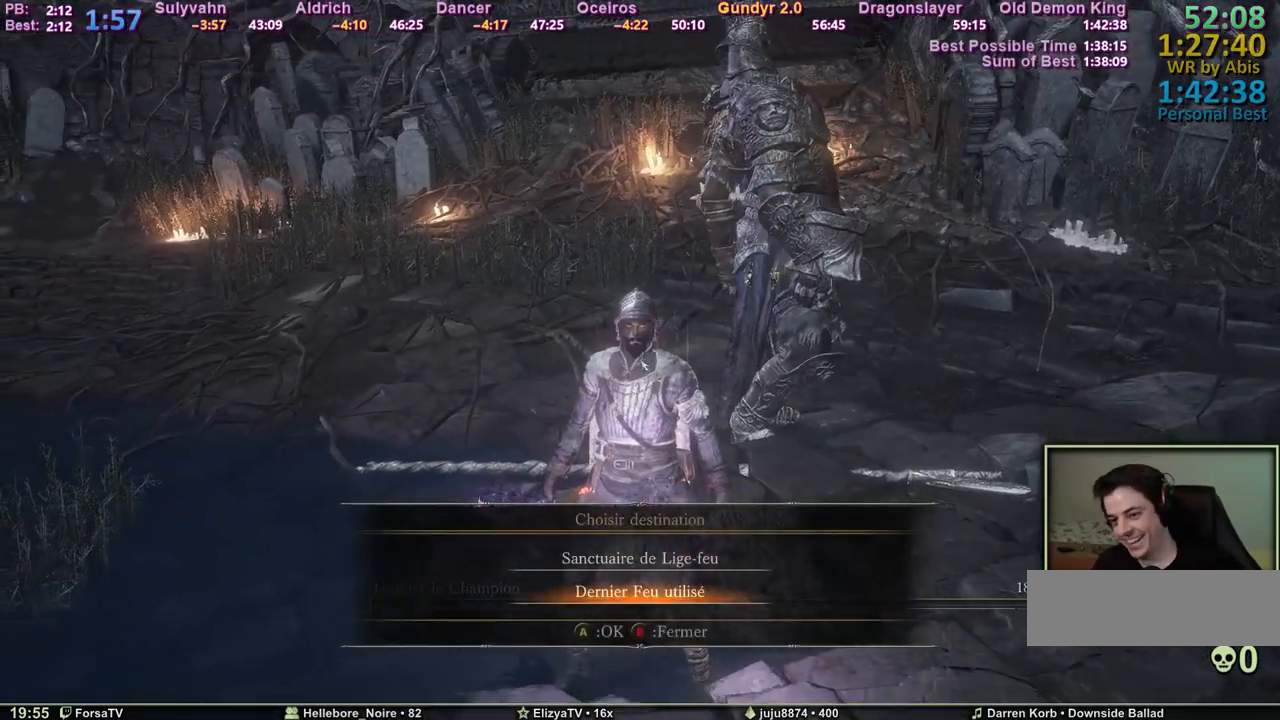
{"keys": [], "mouse": [], "events": []}
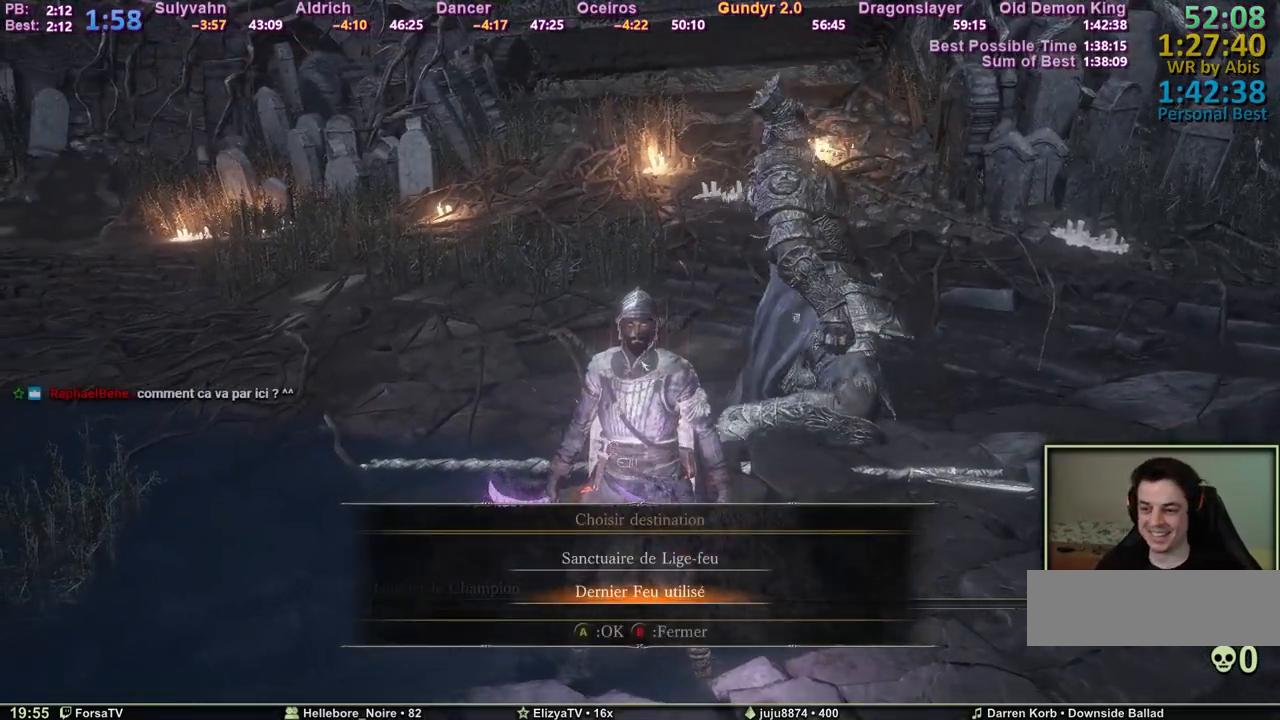
{"keys": [], "mouse": [], "events": [[183, "e", "down"], [283, "e", "up"]]}